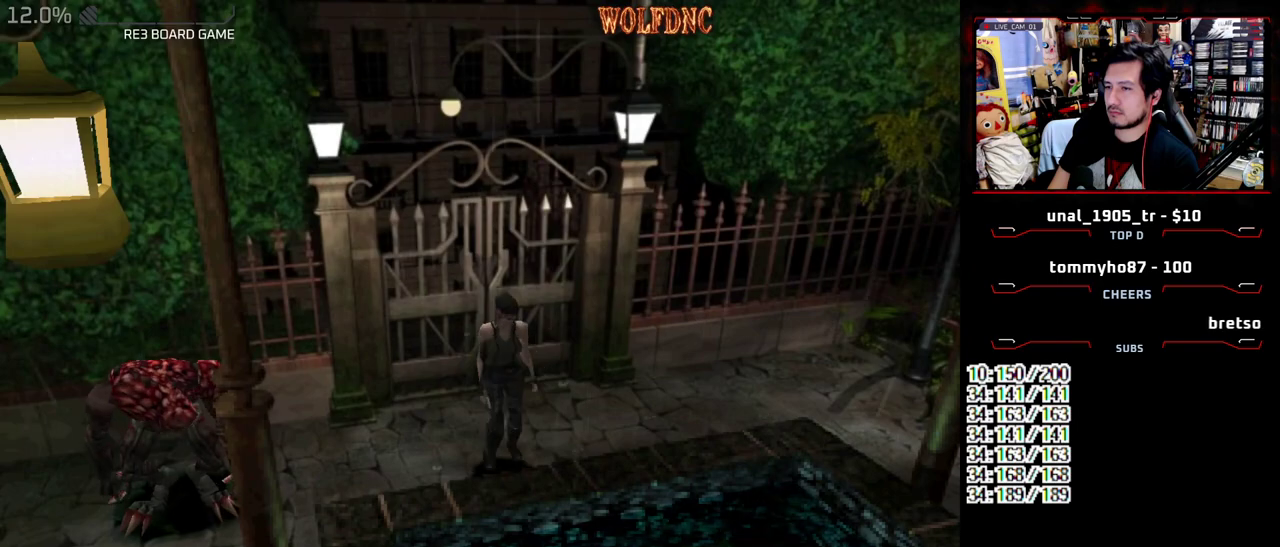
Gameplay with a controller (PlayStation layout); each line is a JSON object with the inputs held at the frame after it. "events" lists button and stick changes between this image and that frame as [ms after this image, input, new state], when the widget could be followed in between. Not read: L3 R3.
{"buttons": ["R2"], "events": [[33, "SQUARE", "up"], [133, "DPAD_RIGHT", "down"], [133, "DPAD_UP", "down"], [183, "SQUARE", "down"], [233, "DPAD_RIGHT", "up"], [467, "DPAD_UP", "up"], [467, "SQUARE", "up"], [500, "R2", "down"]]}
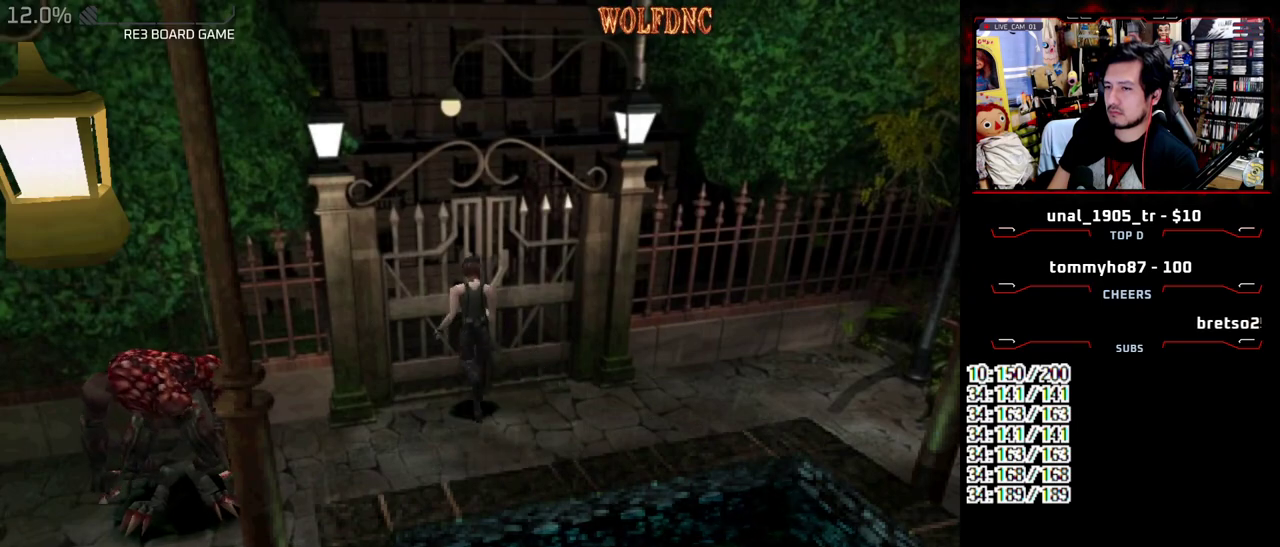
{"buttons": ["R2"], "events": []}
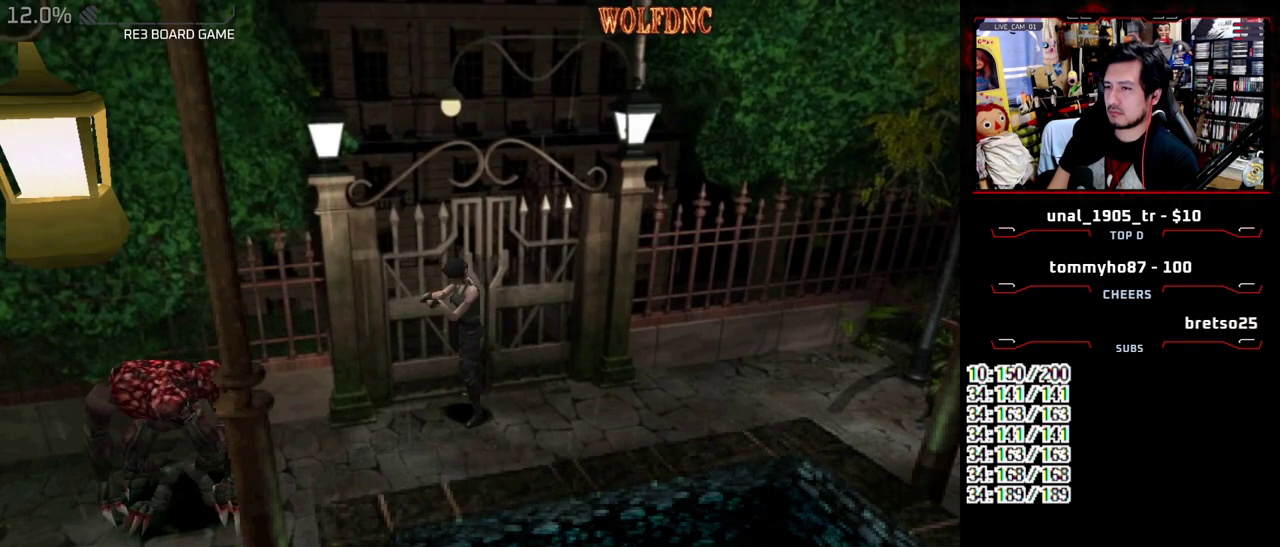
{"buttons": ["R2"], "events": []}
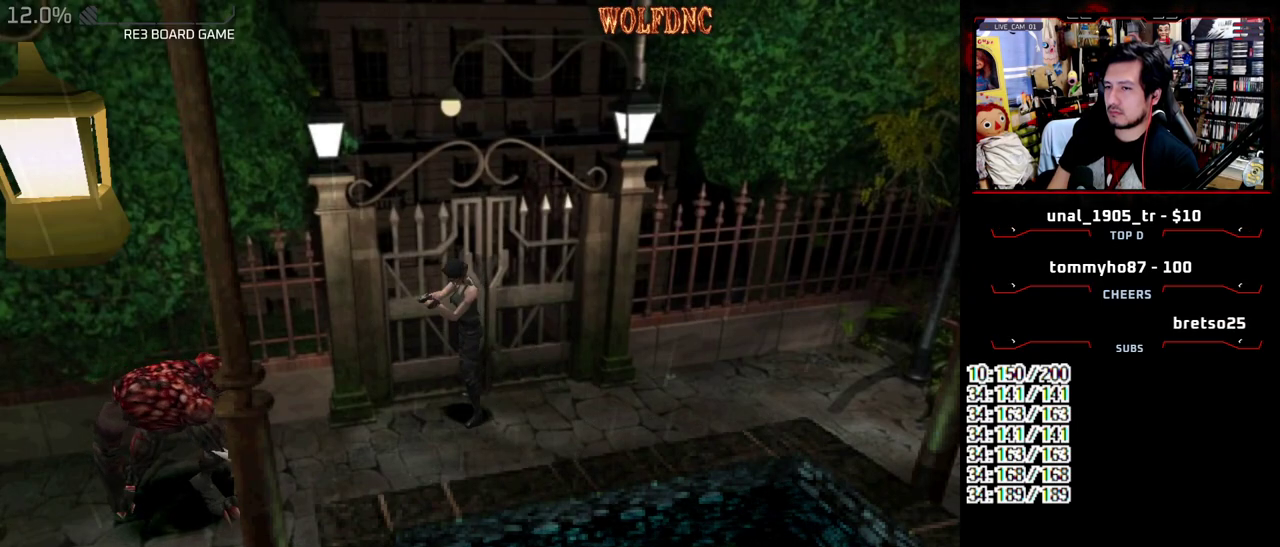
{"buttons": ["R2"], "events": []}
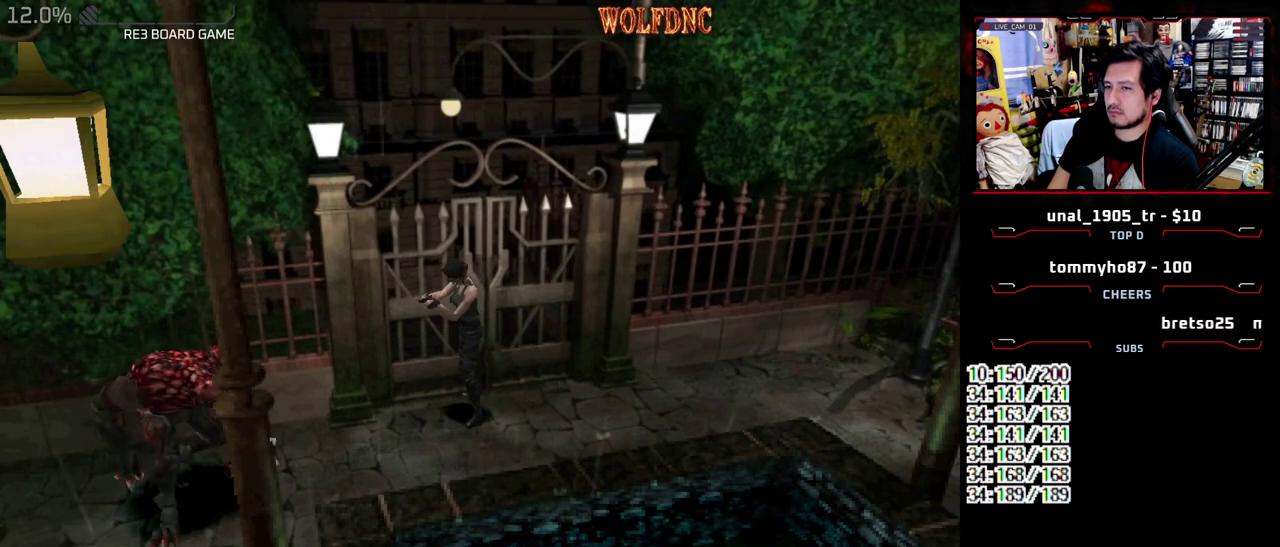
{"buttons": ["R2"], "events": [[250, "DPAD_UP", "down"], [383, "DPAD_UP", "up"], [433, "CROSS", "down"], [483, "CROSS", "up"]]}
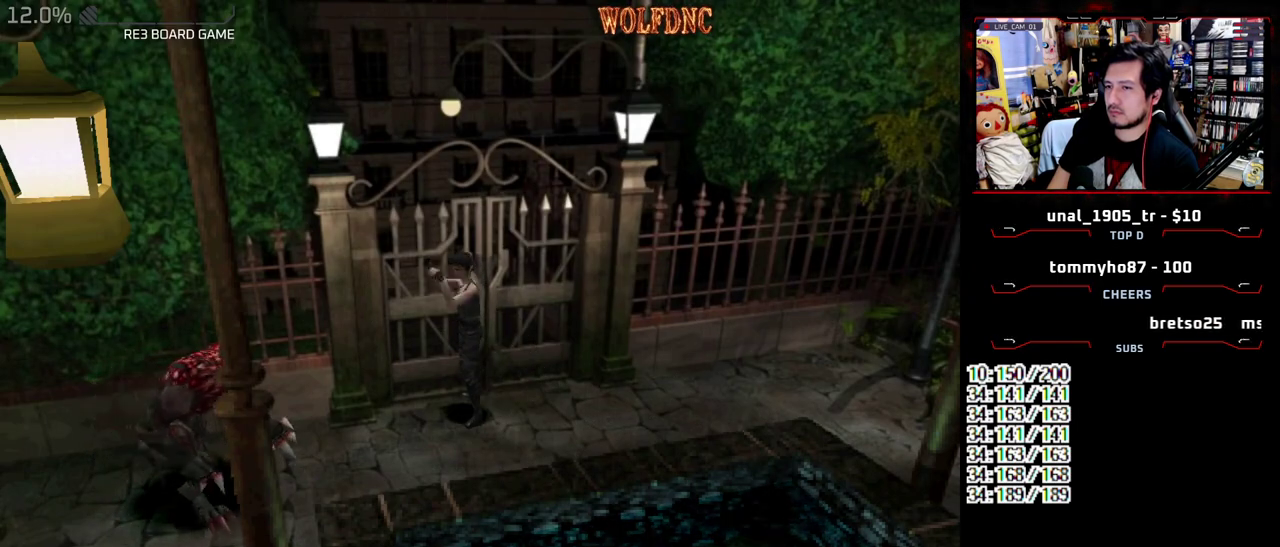
{"buttons": [], "events": [[67, "R2", "up"]]}
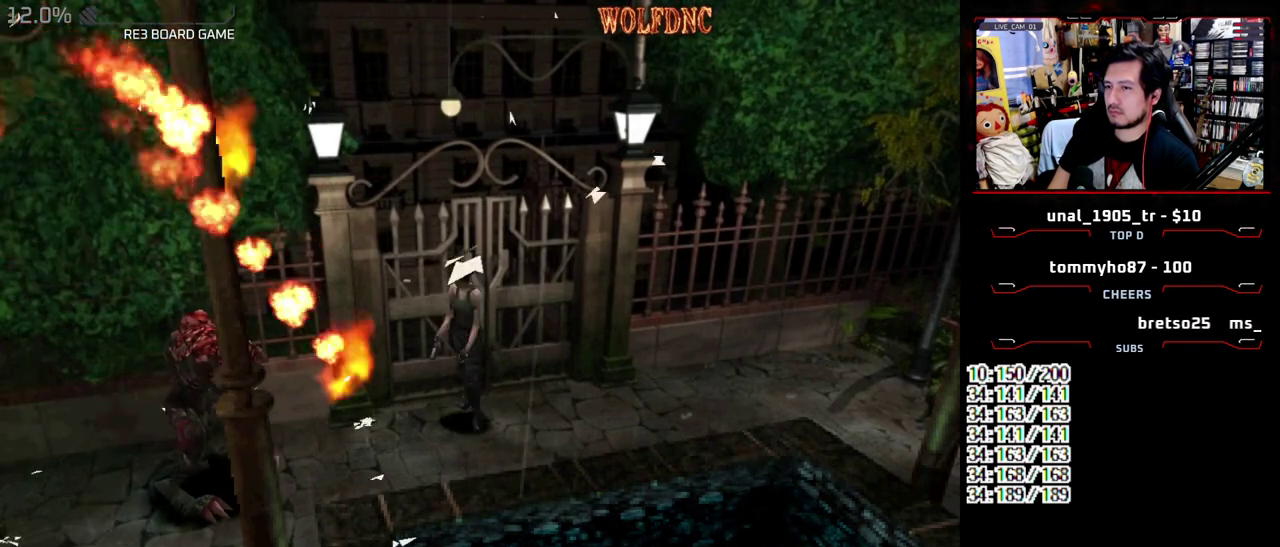
{"buttons": [], "events": []}
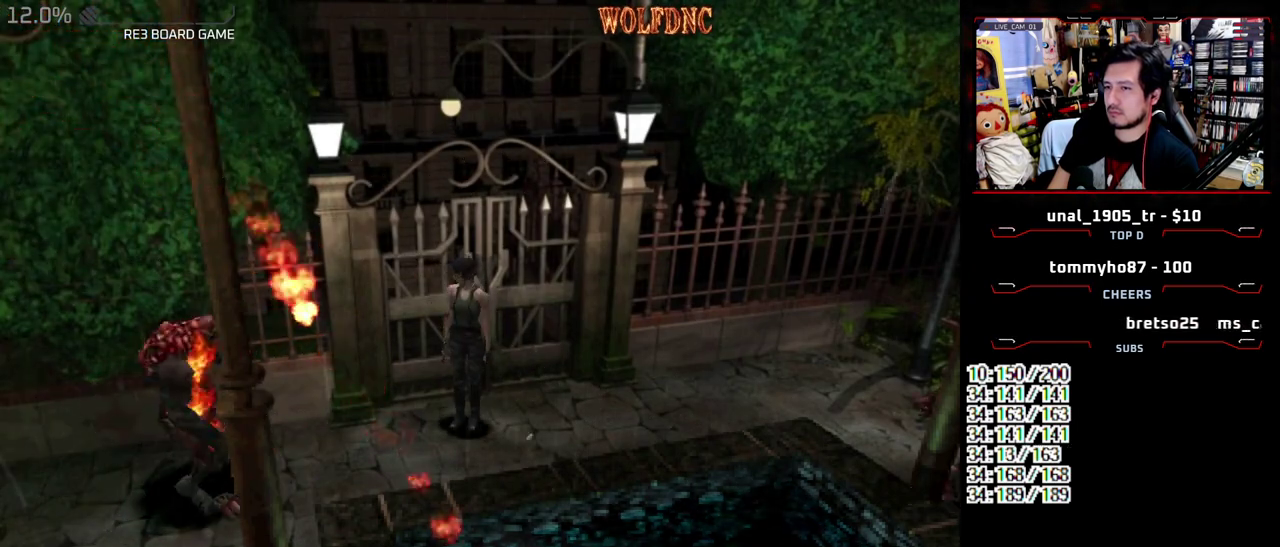
{"buttons": [], "events": [[200, "DPAD_DOWN", "down"], [283, "SQUARE", "down"], [383, "DPAD_DOWN", "up"], [383, "SQUARE", "up"]]}
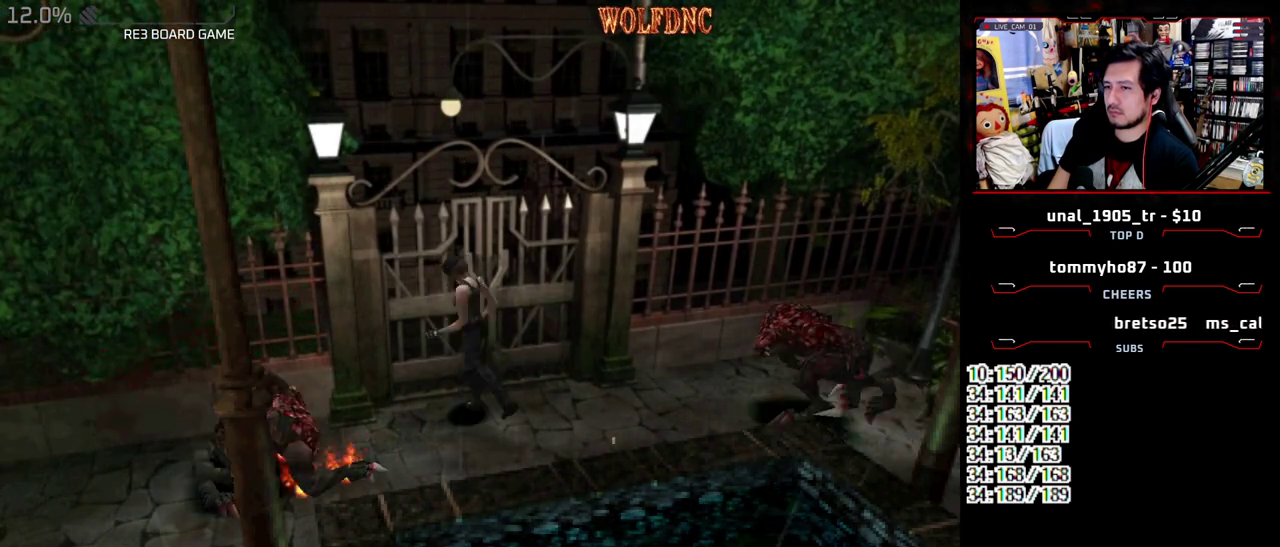
{"buttons": ["CROSS"], "events": [[117, "DPAD_LEFT", "down"], [167, "R1", "down"], [217, "CROSS", "down"], [300, "DPAD_LEFT", "up"], [450, "R1", "up"]]}
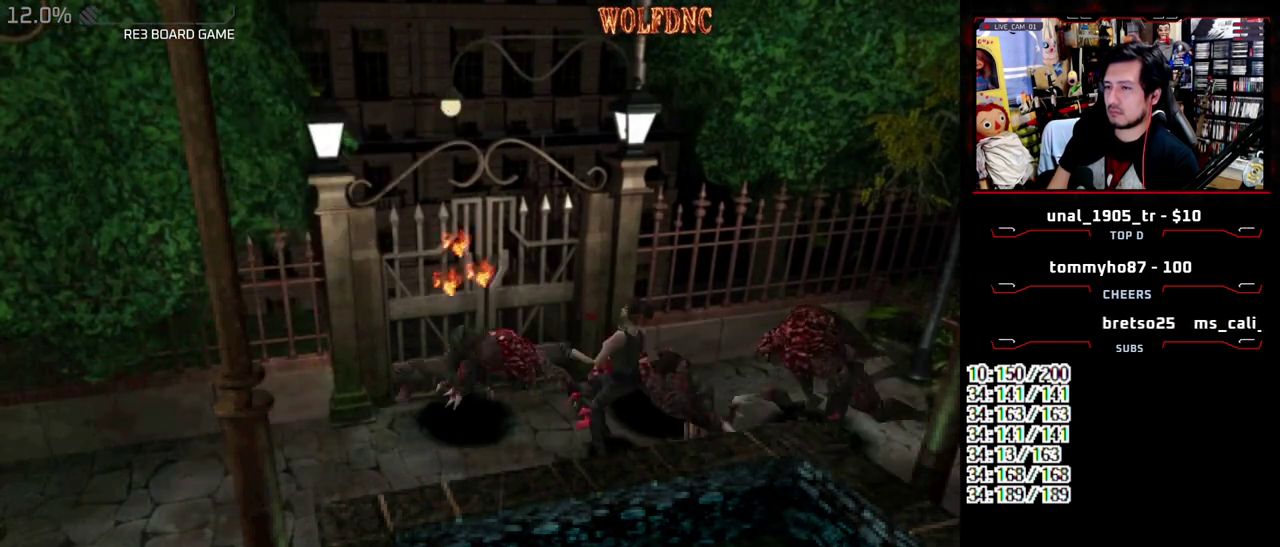
{"buttons": [], "events": [[133, "CROSS", "up"]]}
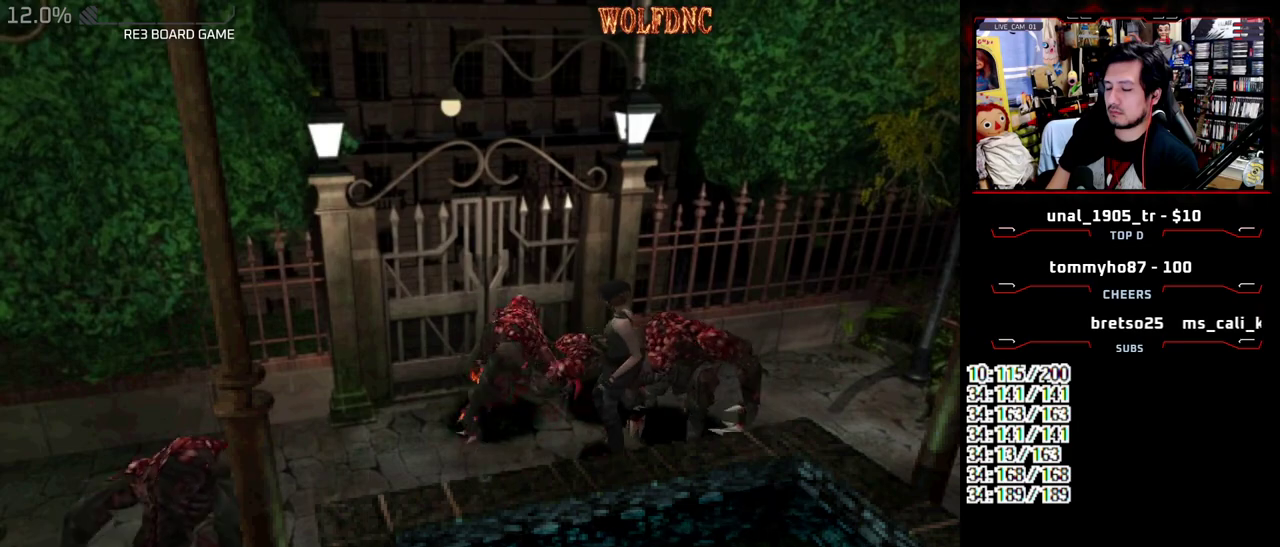
{"buttons": ["SELECT"], "events": [[433, "SELECT", "down"]]}
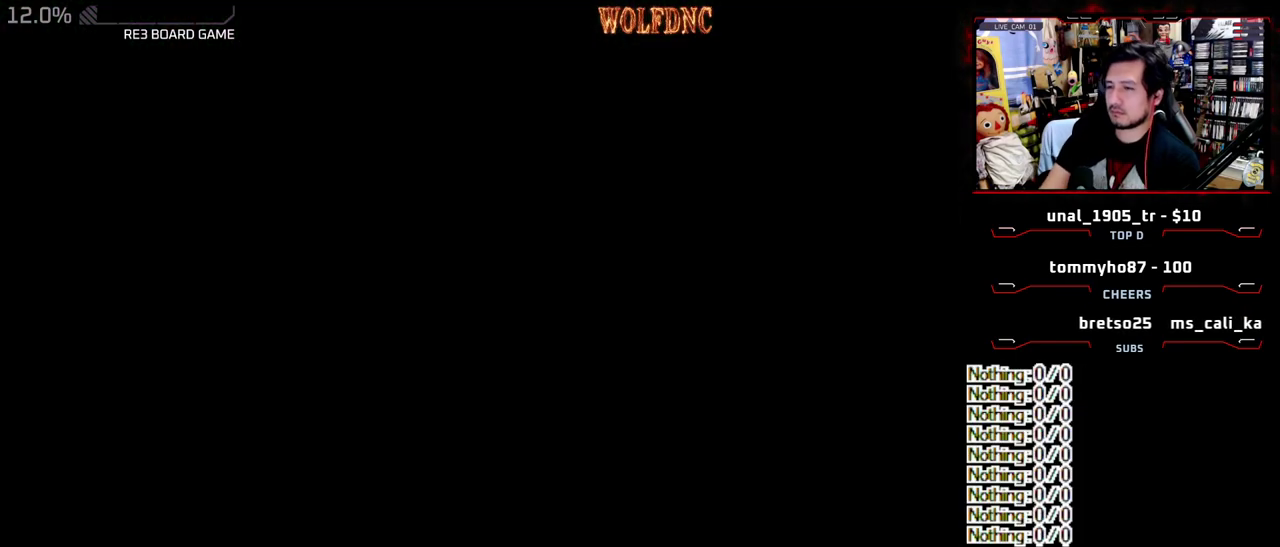
{"buttons": ["SELECT"], "events": [[33, "SELECT", "up"], [117, "SELECT", "down"], [350, "SELECT", "up"], [450, "SELECT", "down"]]}
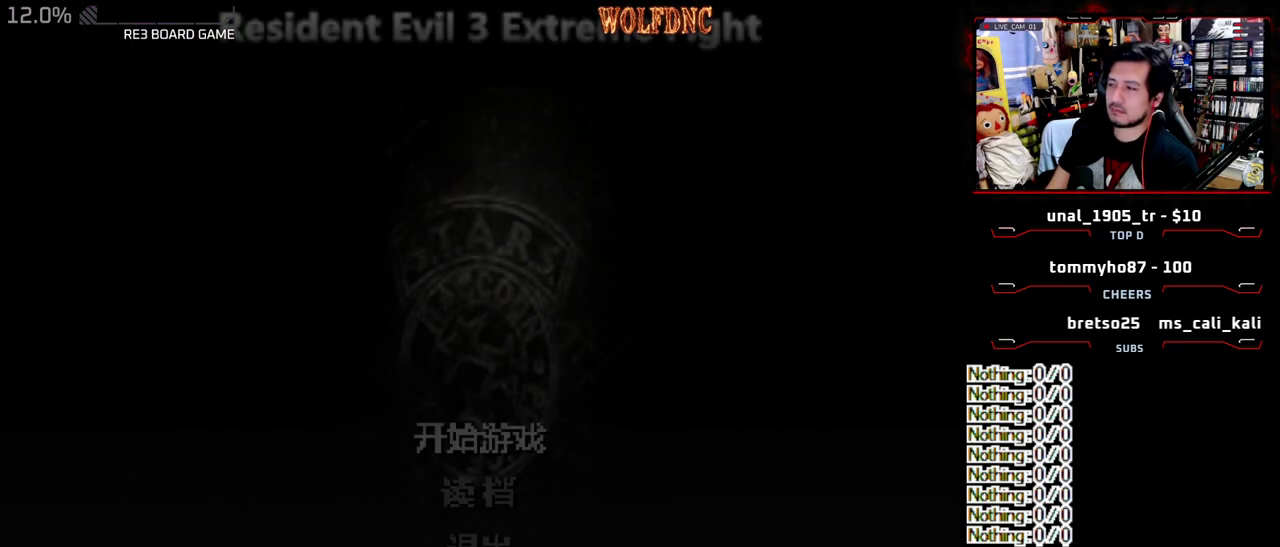
{"buttons": [], "events": [[33, "SELECT", "up"]]}
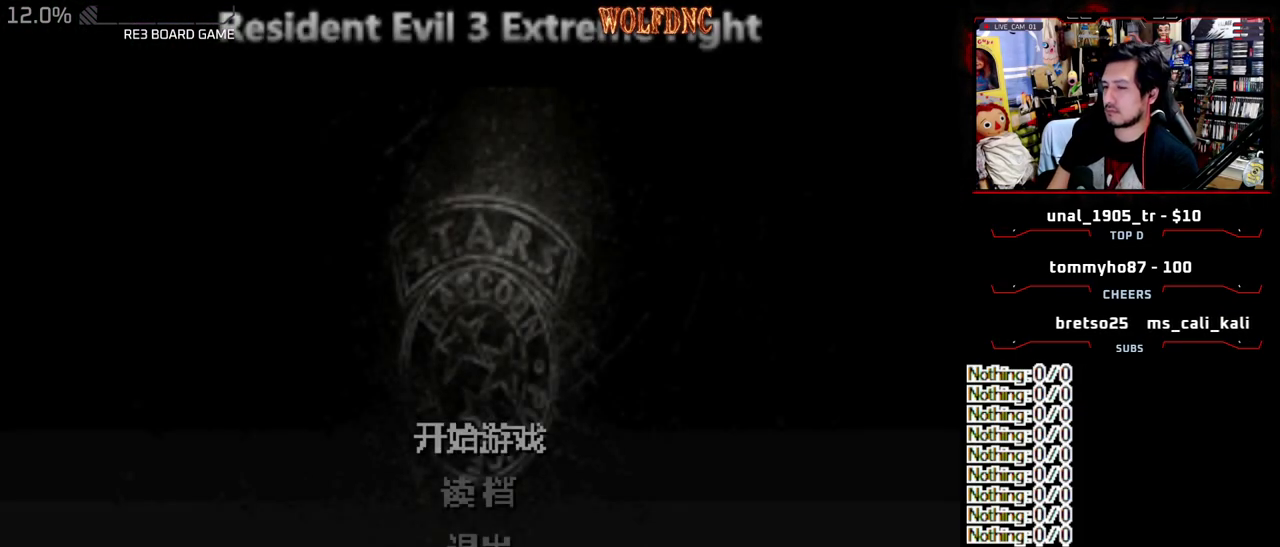
{"buttons": [], "events": [[433, "DPAD_DOWN", "down"], [483, "DPAD_DOWN", "up"]]}
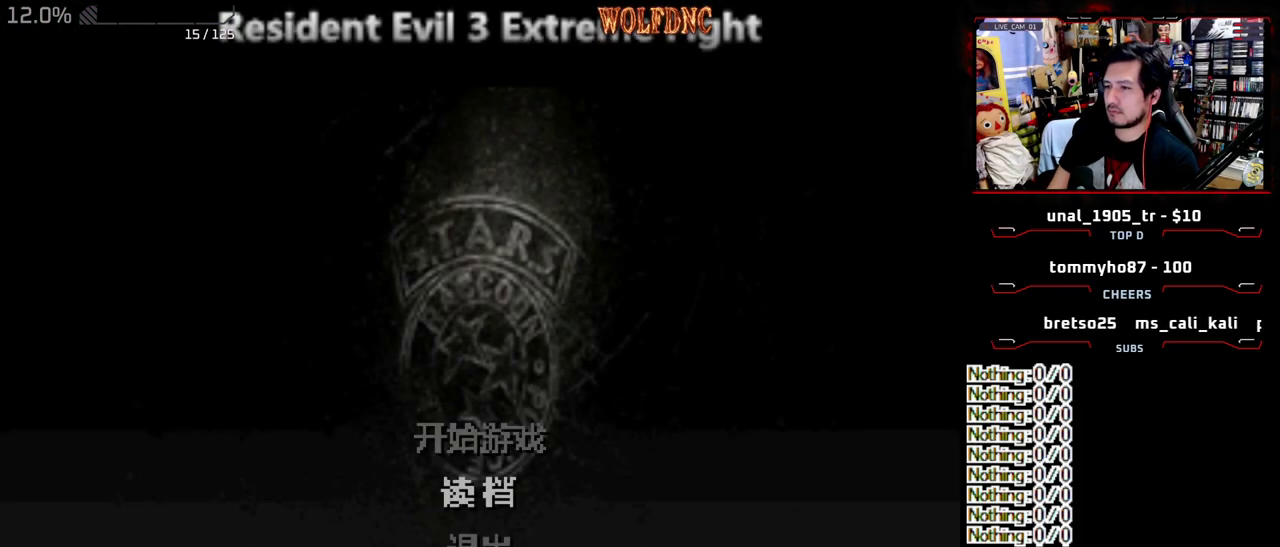
{"buttons": [], "events": [[217, "CROSS", "down"], [300, "CROSS", "up"]]}
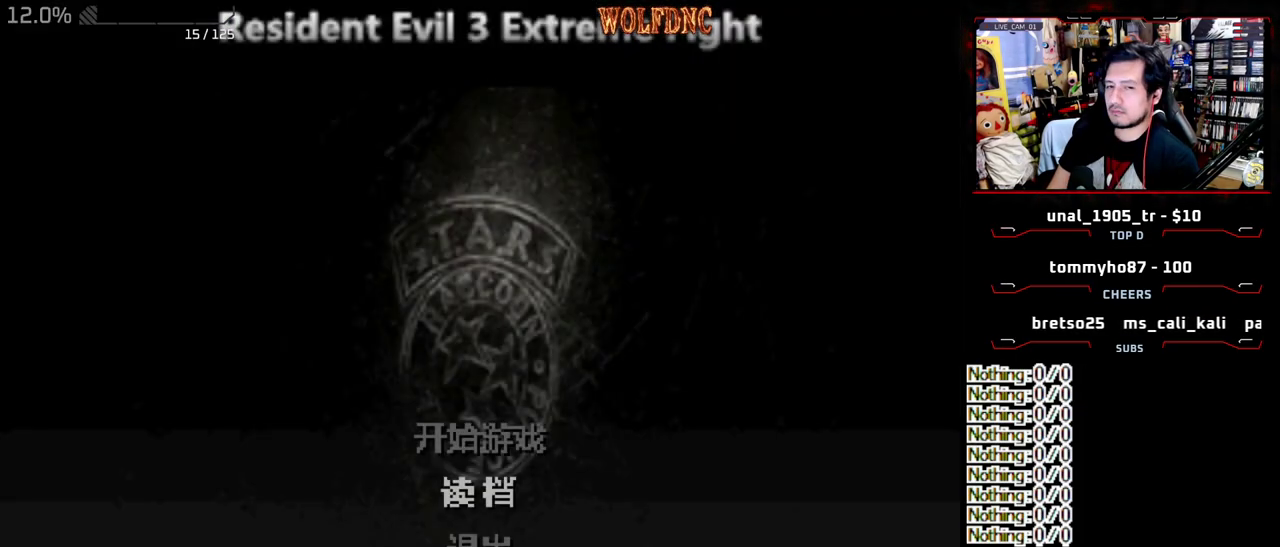
{"buttons": [], "events": []}
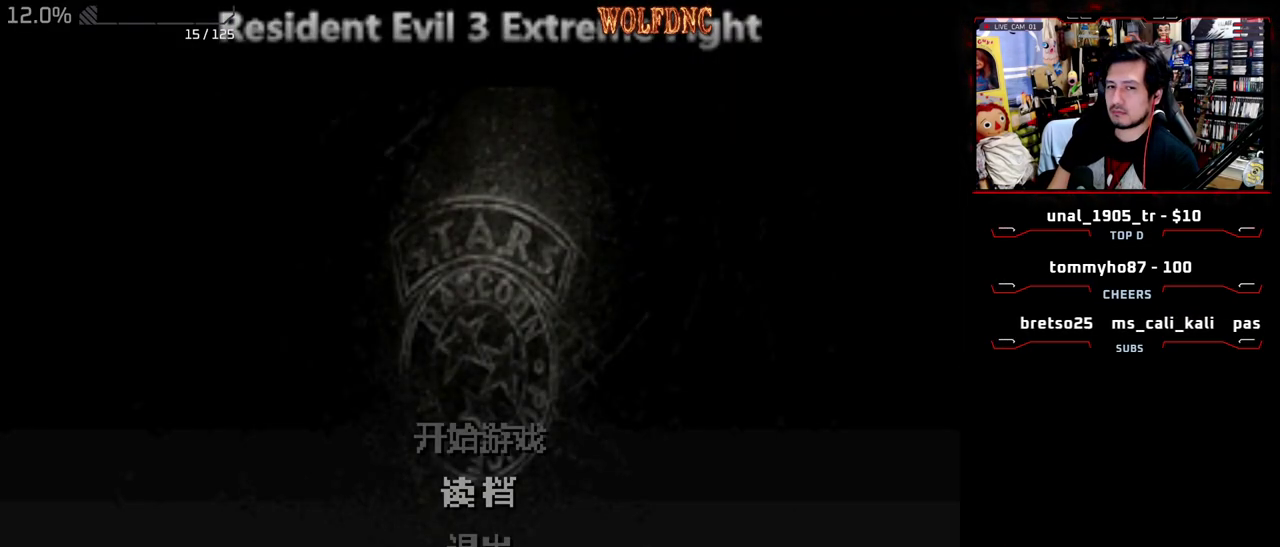
{"buttons": [], "events": []}
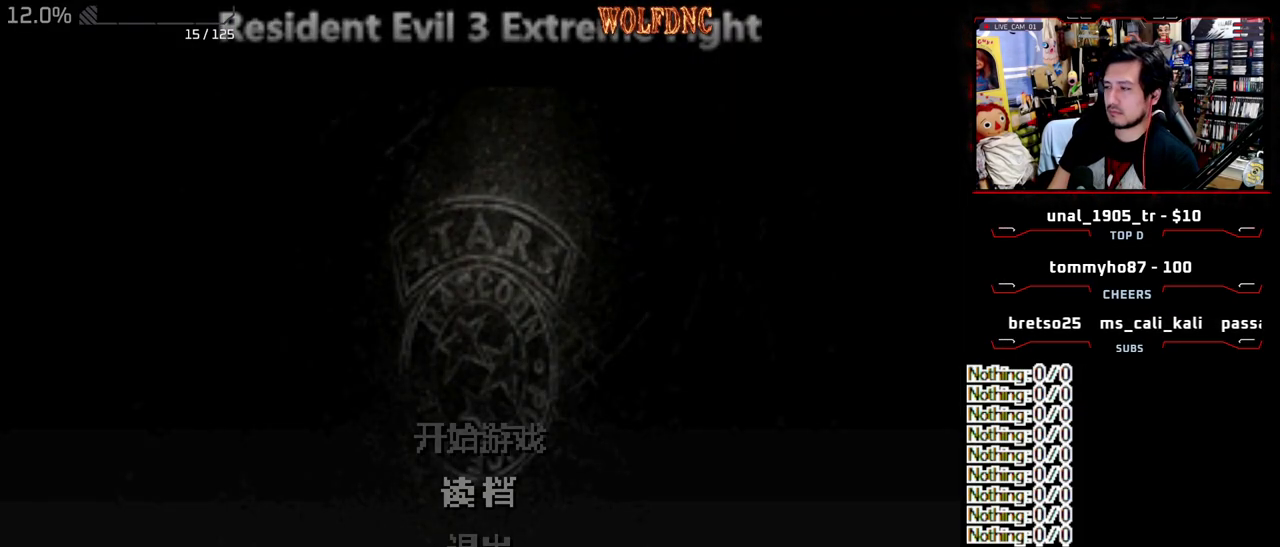
{"buttons": [], "events": []}
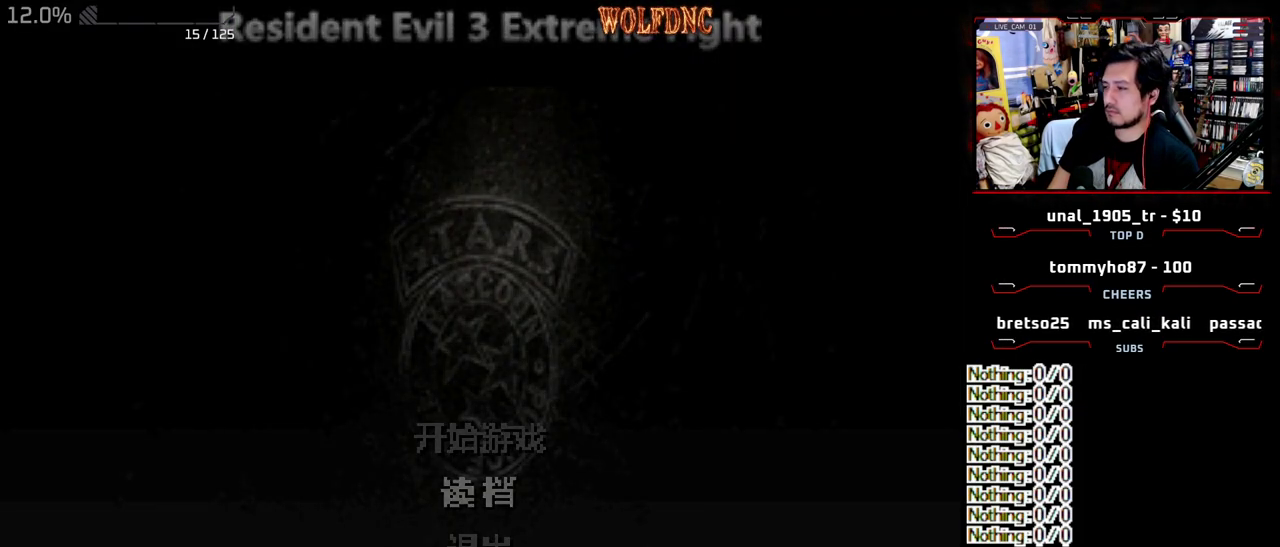
{"buttons": [], "events": []}
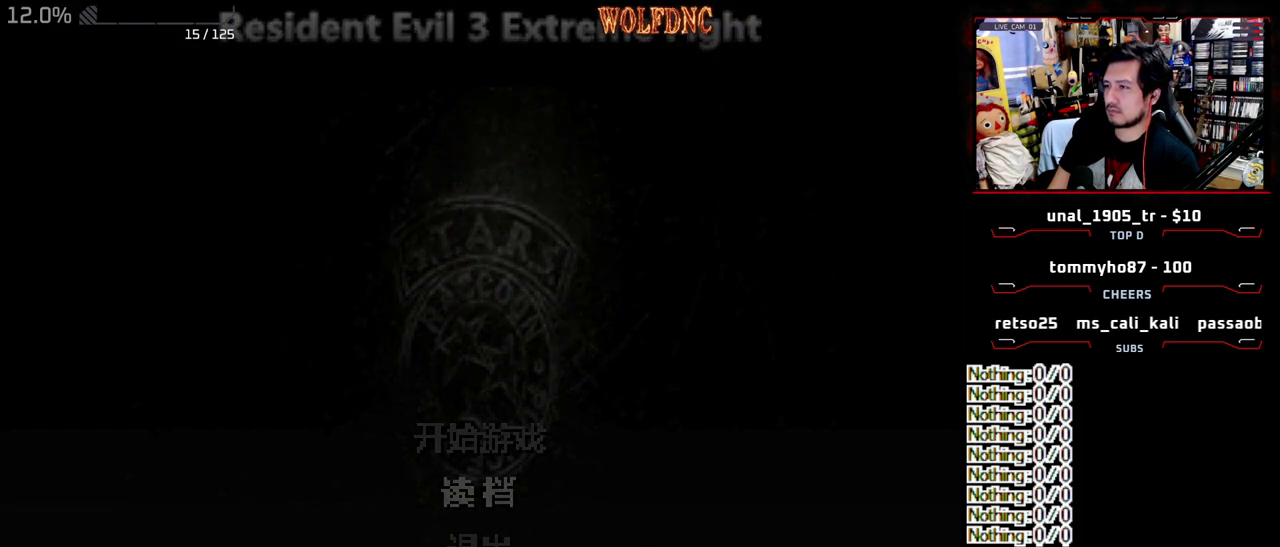
{"buttons": [], "events": []}
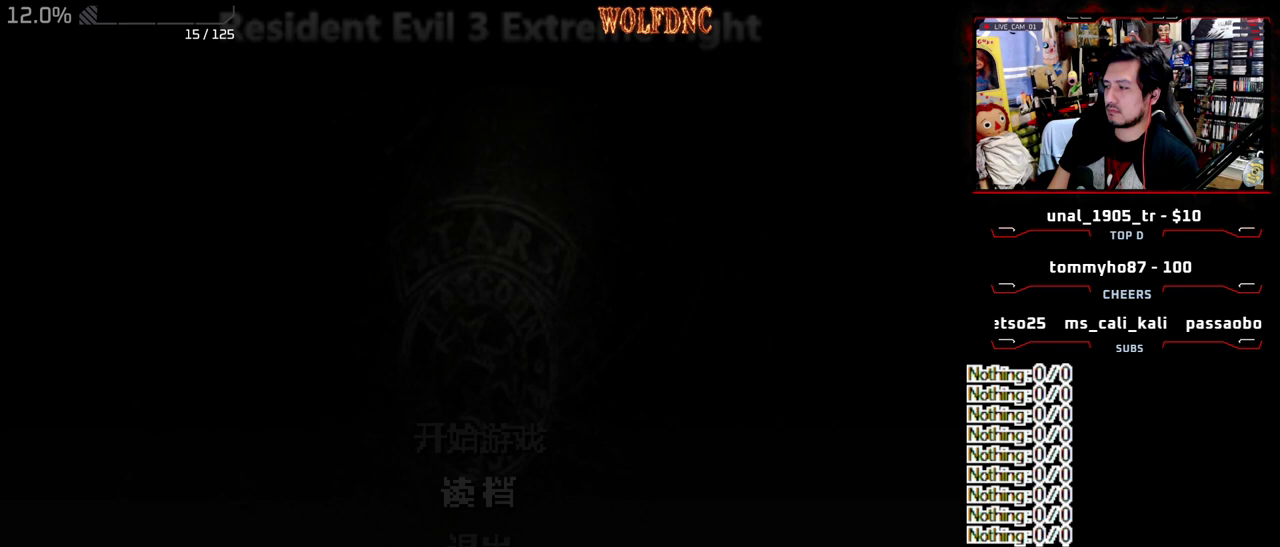
{"buttons": [], "events": []}
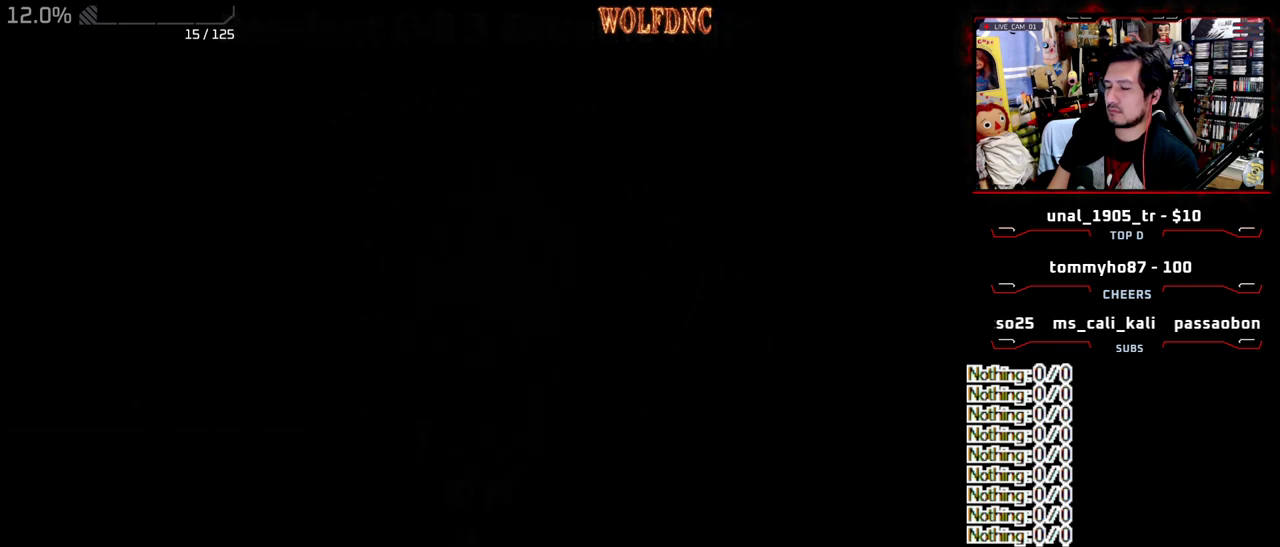
{"buttons": [], "events": []}
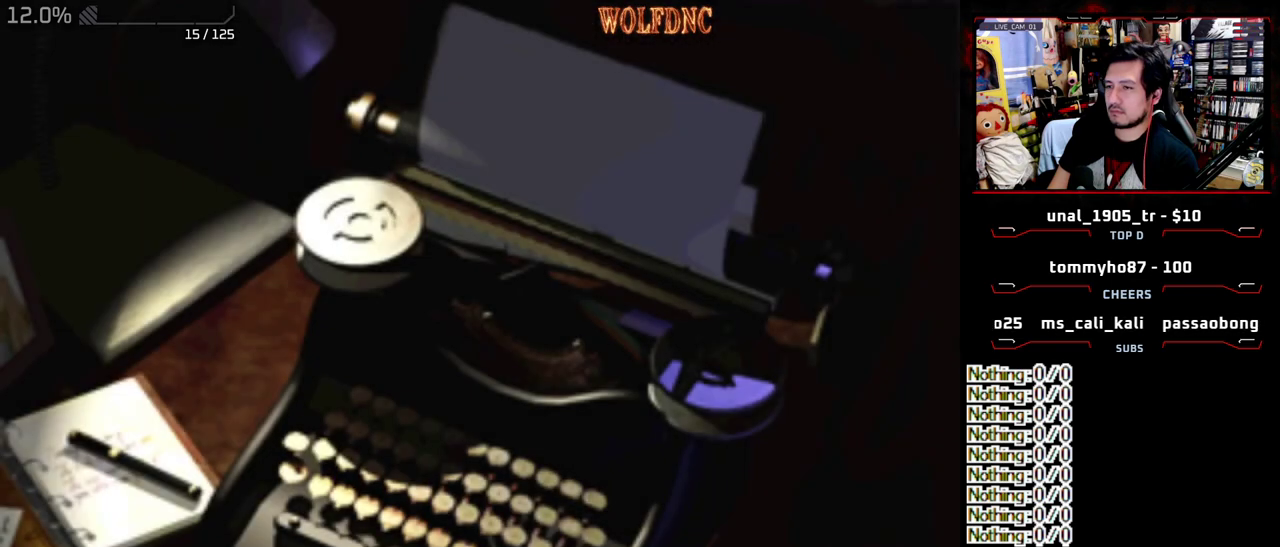
{"buttons": [], "events": []}
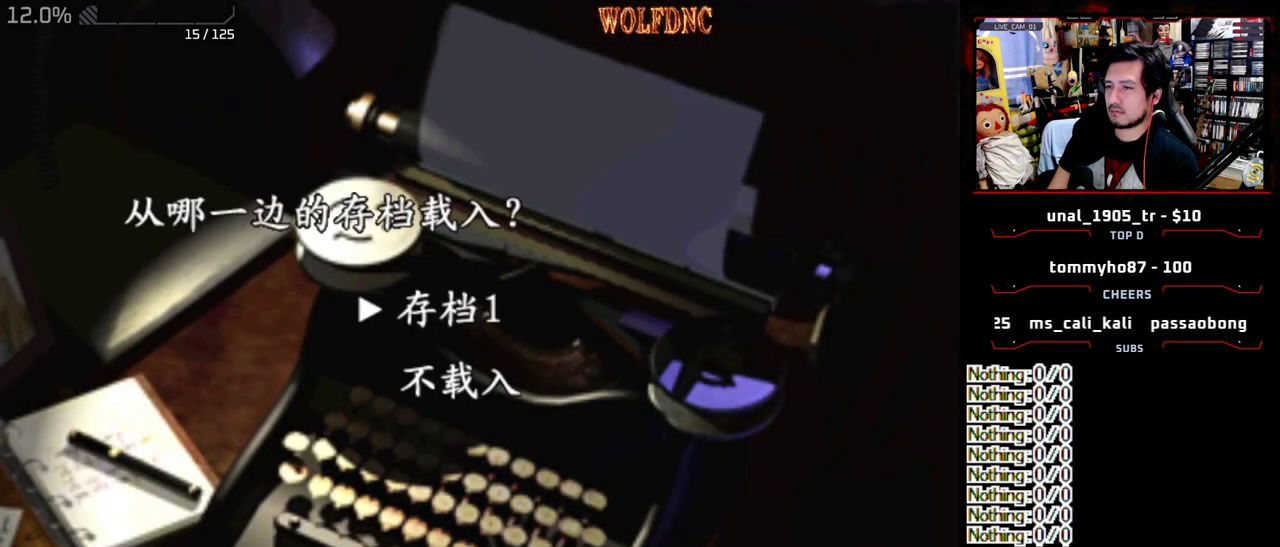
{"buttons": ["DPAD_DOWN"], "events": [[300, "CROSS", "down"], [400, "CROSS", "up"], [450, "DPAD_DOWN", "down"]]}
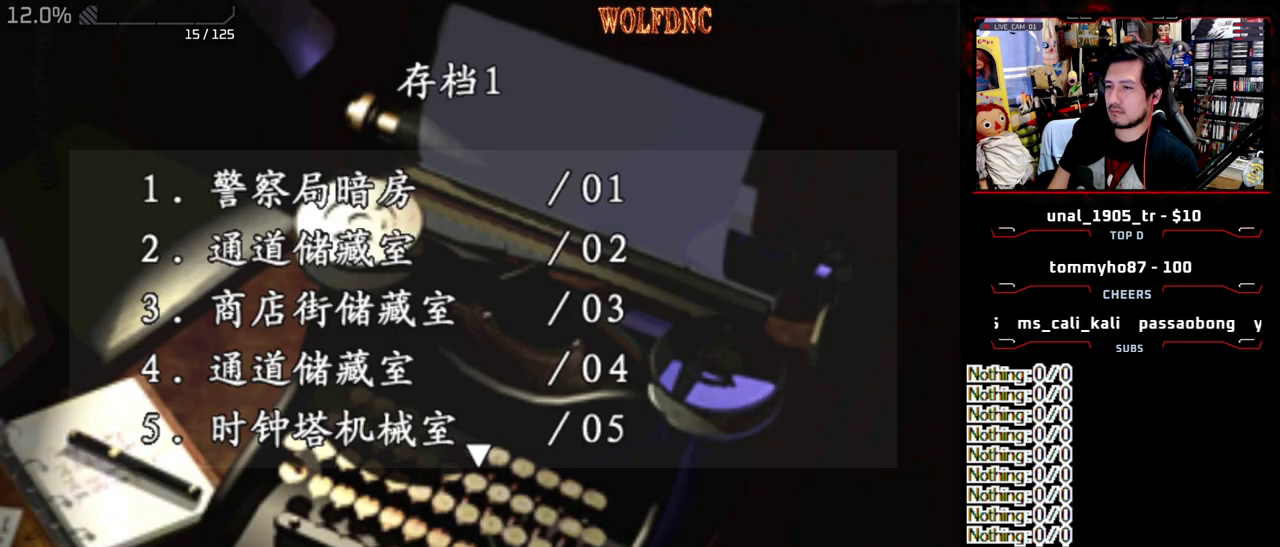
{"buttons": ["DPAD_DOWN"], "events": []}
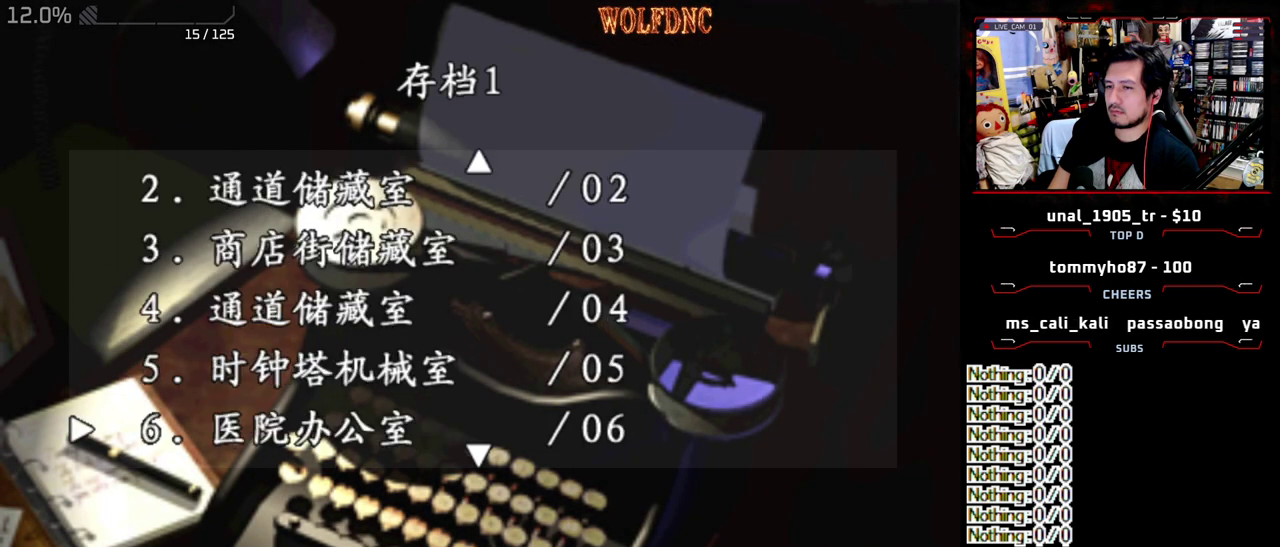
{"buttons": [], "events": [[50, "DPAD_DOWN", "up"], [383, "CROSS", "down"], [483, "CROSS", "up"]]}